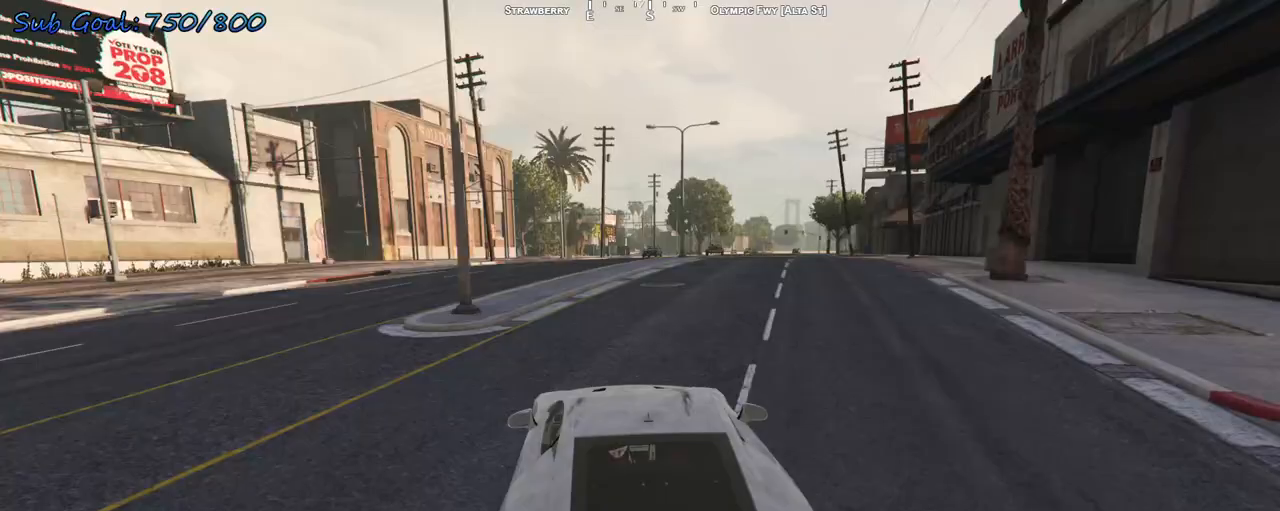
Gameplay with keyboard; each line is a JSON object with the keys held at the frame after it. "events" lists presses ("down") and releases ("up") of "a", "d", "s" and "w" between this image and that frame as [ms after this image, input, new state], when the widget could be followed in between. No other keys are recorded. Mouse input is not recorded.
{"keys": ["a", "s"], "events": [[33, "a", "up"], [333, "a", "down"]]}
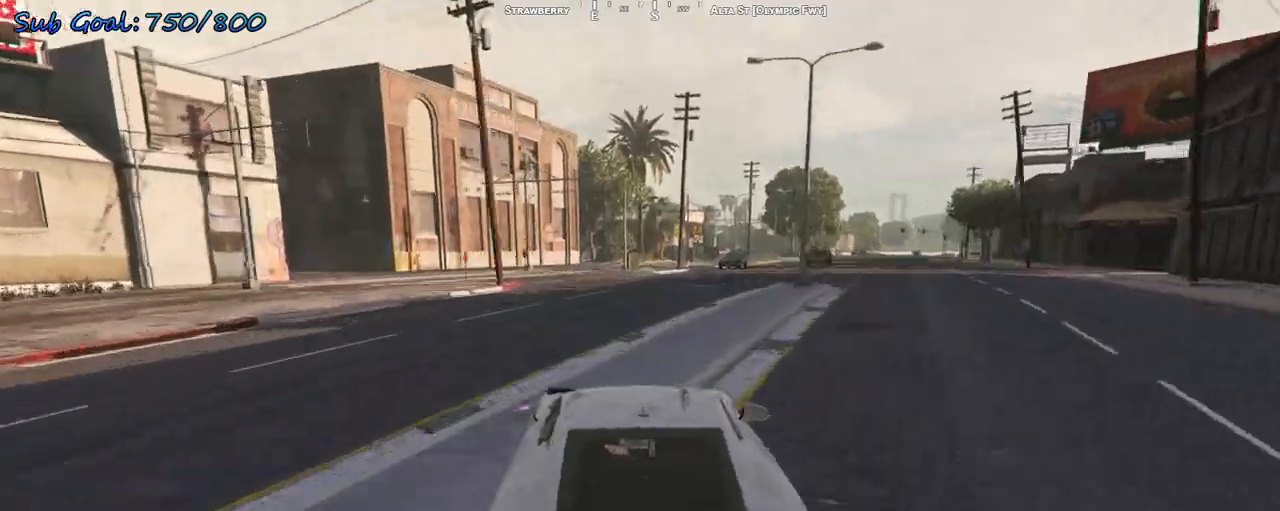
{"keys": ["a", "s"], "events": [[100, "a", "up"], [100, "s", "up"], [200, "a", "down"], [200, "s", "down"]]}
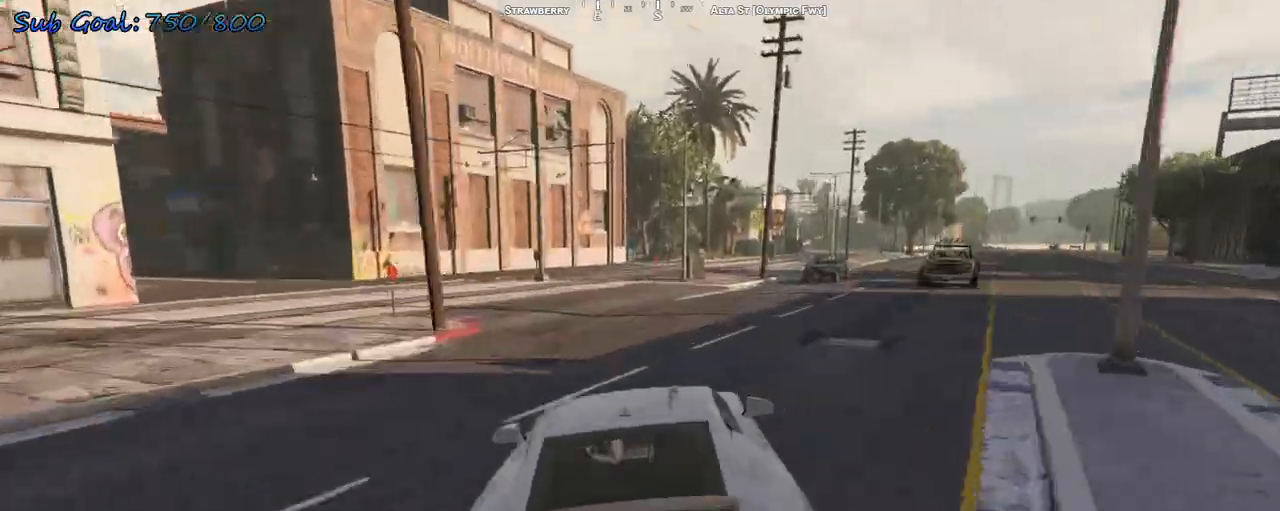
{"keys": ["a"], "events": [[100, "s", "up"]]}
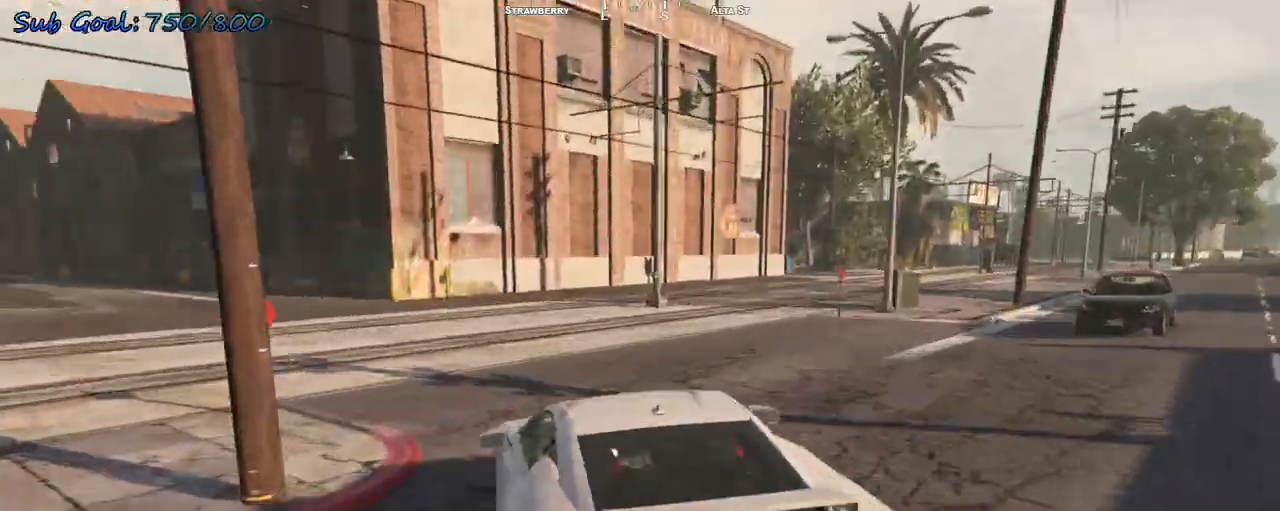
{"keys": ["a", "w"], "events": [[133, "w", "down"], [367, "a", "up"], [467, "a", "down"]]}
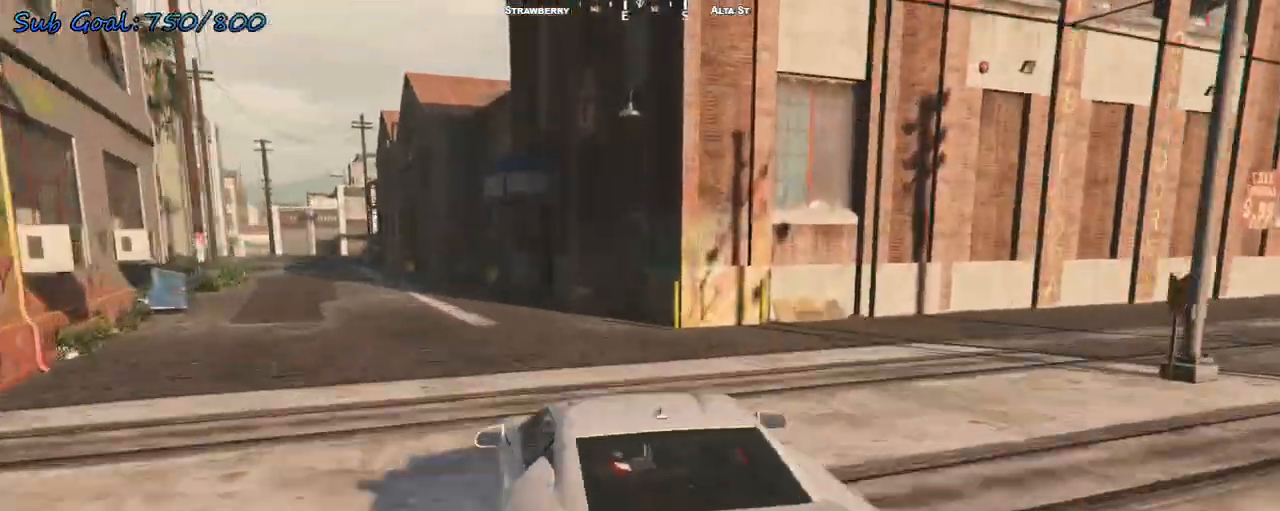
{"keys": ["w"], "events": [[200, "a", "up"], [333, "a", "down"], [400, "a", "up"]]}
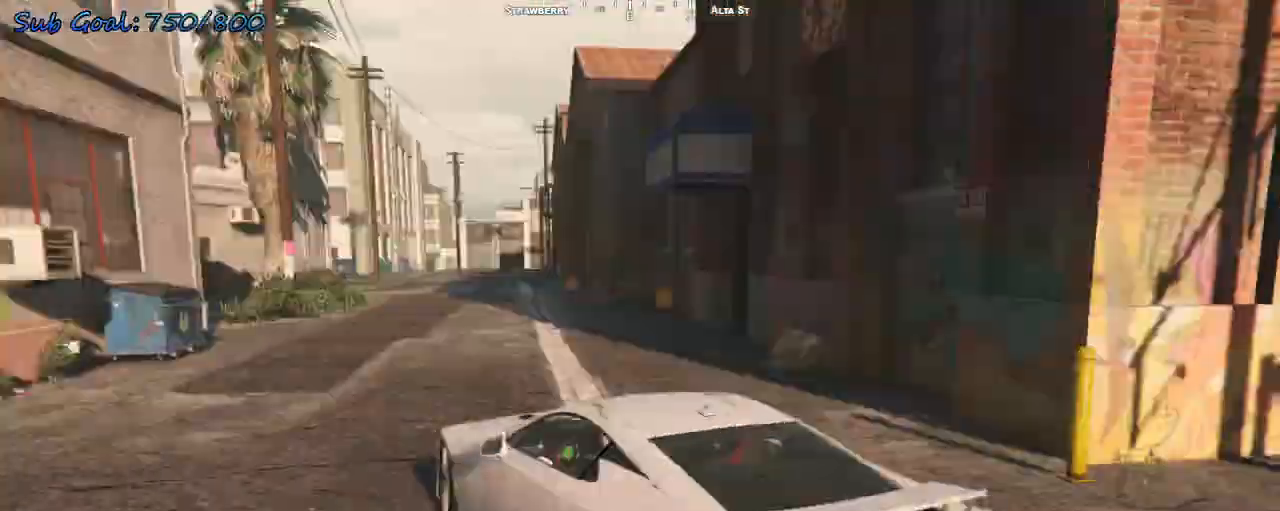
{"keys": ["d", "w"], "events": [[67, "d", "down"], [133, "d", "up"], [200, "a", "down"], [233, "a", "up"], [300, "d", "down"]]}
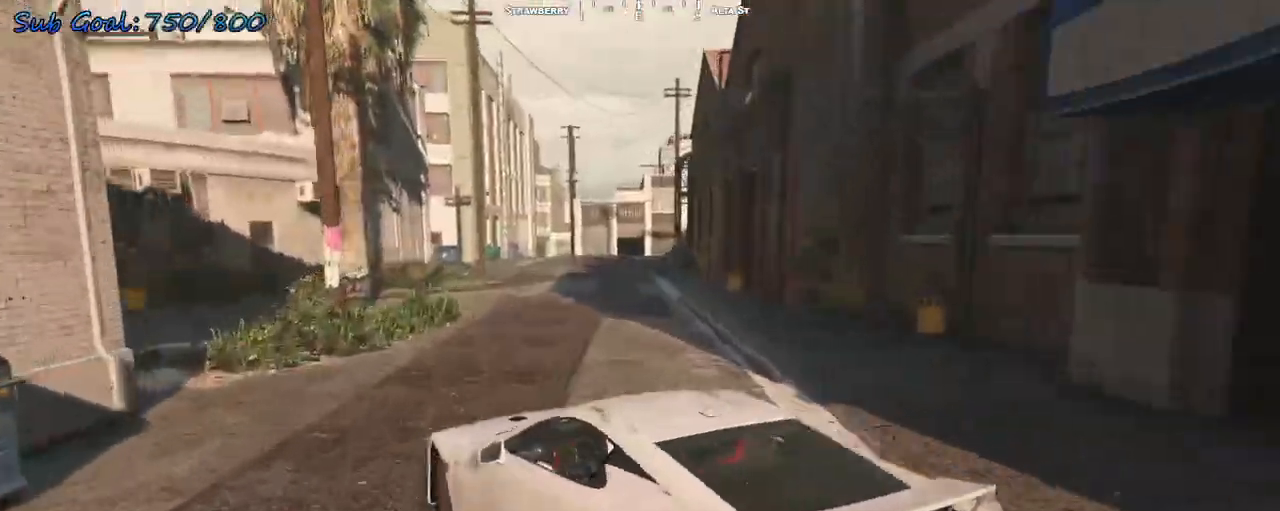
{"keys": ["d", "w"], "events": [[167, "d", "up"], [267, "a", "down"], [333, "a", "up"], [500, "d", "down"]]}
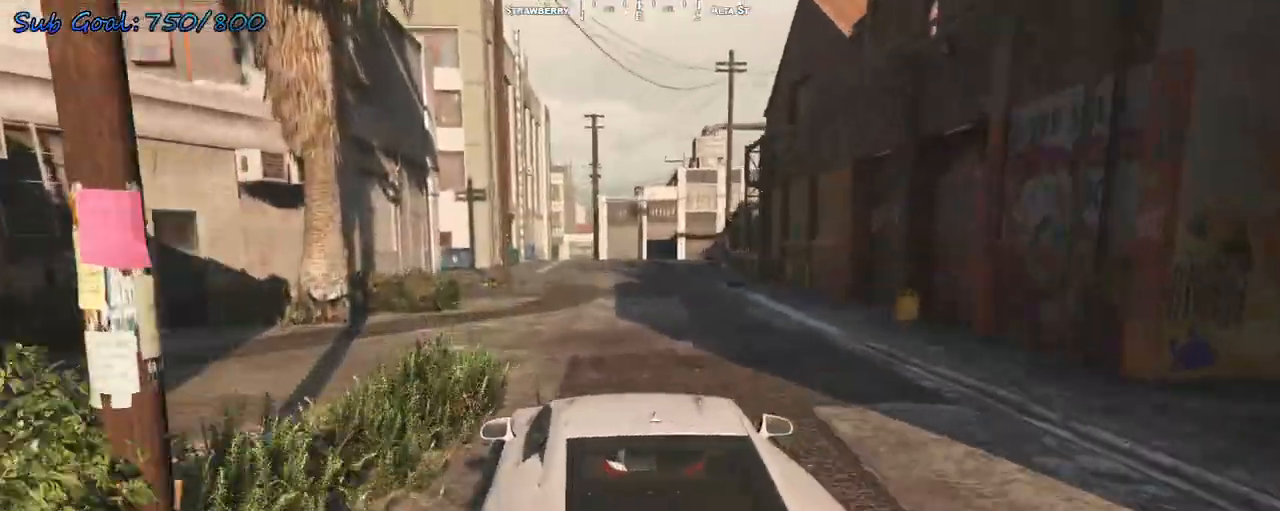
{"keys": ["w"], "events": [[133, "d", "up"]]}
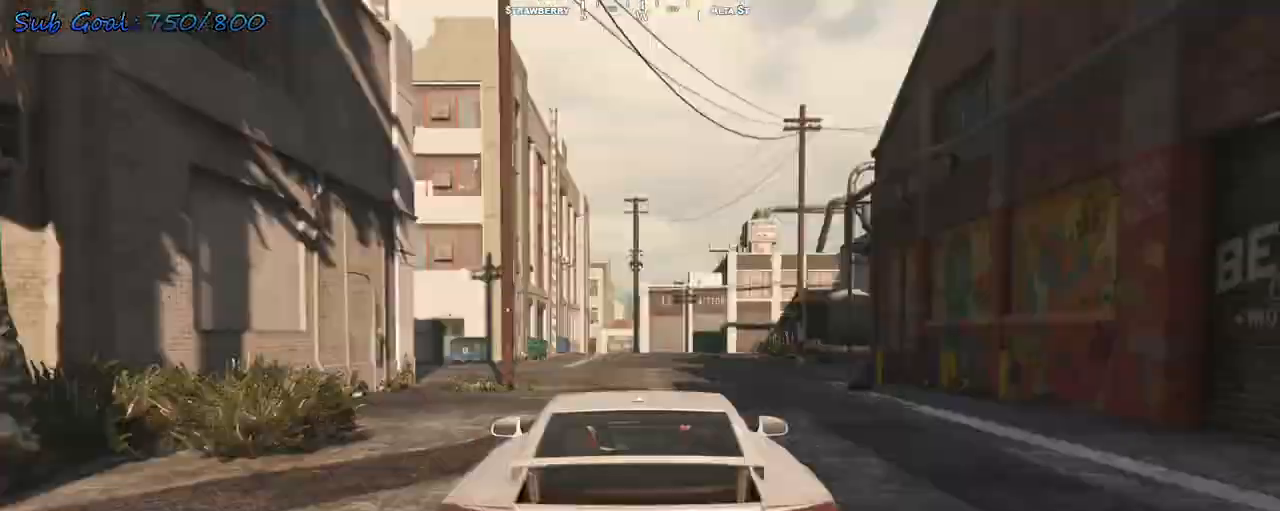
{"keys": ["w"], "events": [[33, "a", "down"], [100, "a", "up"], [433, "a", "down"], [500, "a", "up"]]}
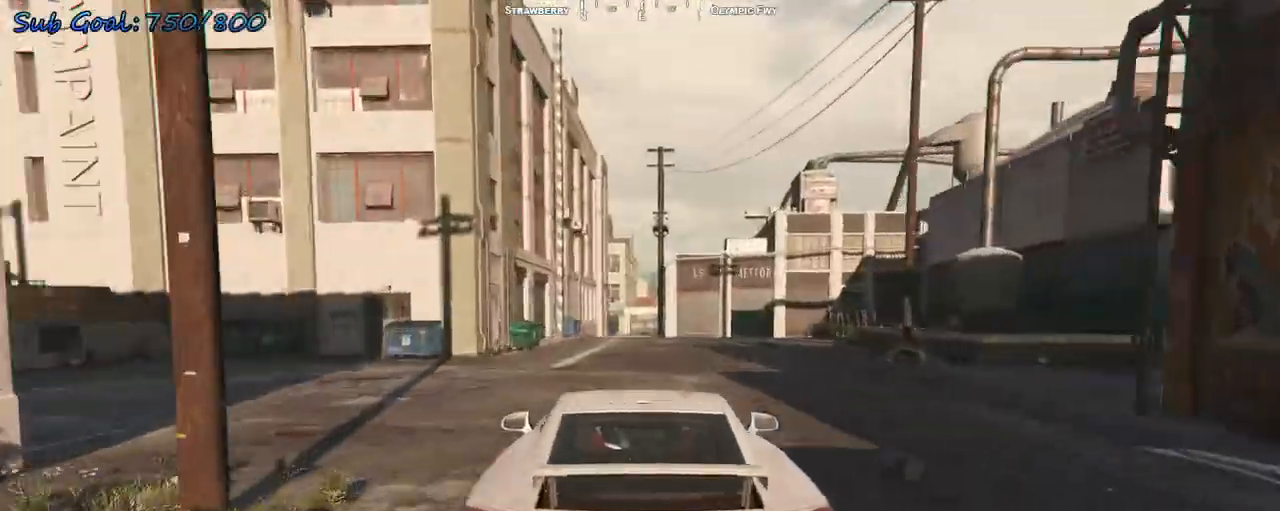
{"keys": ["w"], "events": [[300, "d", "down"], [367, "d", "up"]]}
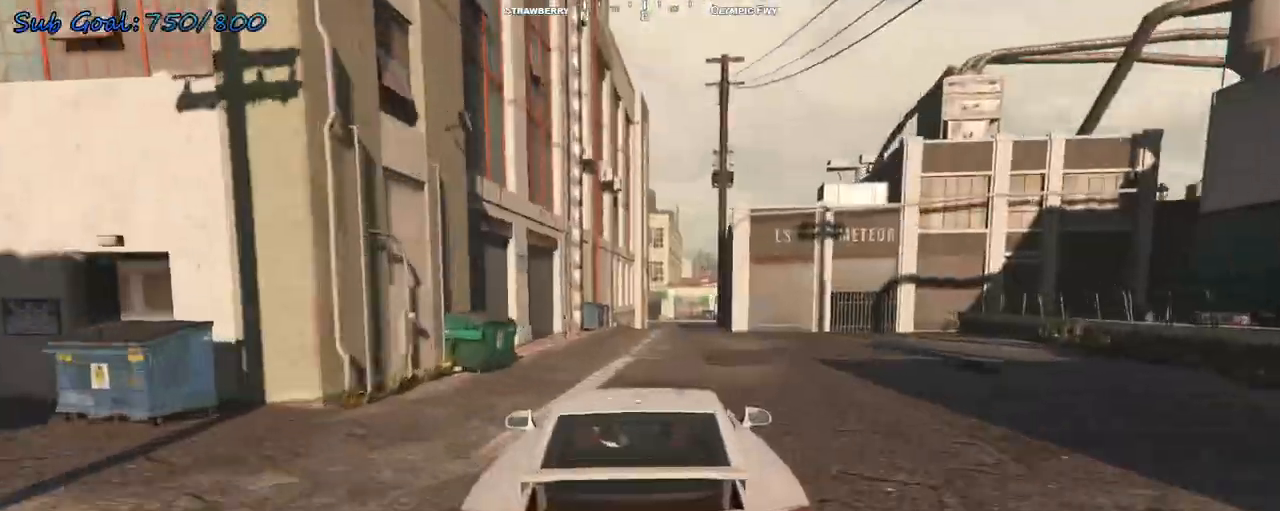
{"keys": [], "events": [[300, "d", "down"], [400, "d", "up"], [500, "w", "up"]]}
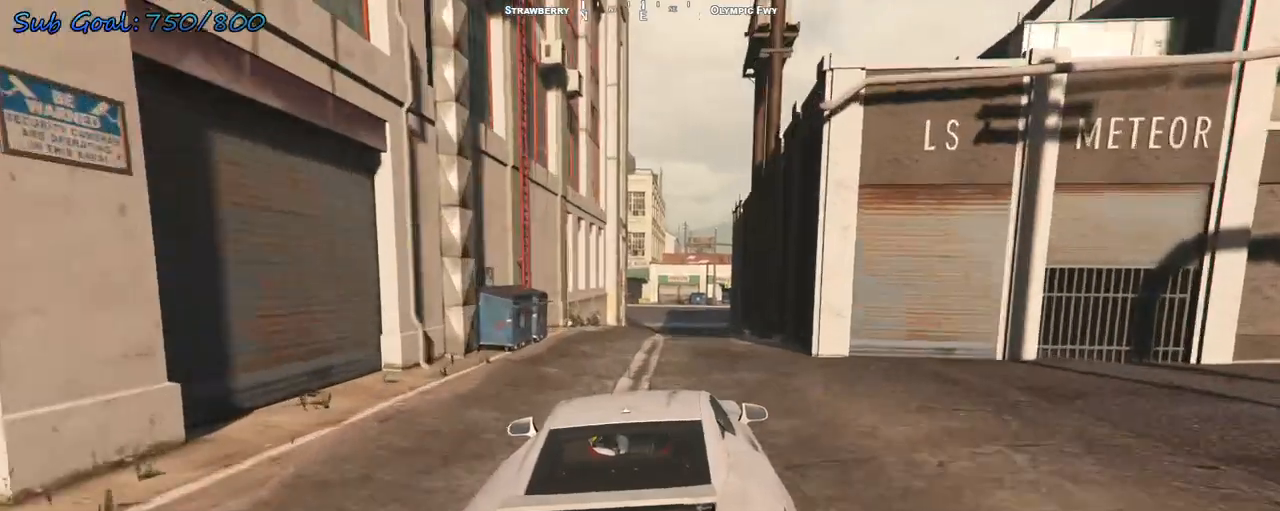
{"keys": ["s"], "events": [[133, "s", "down"]]}
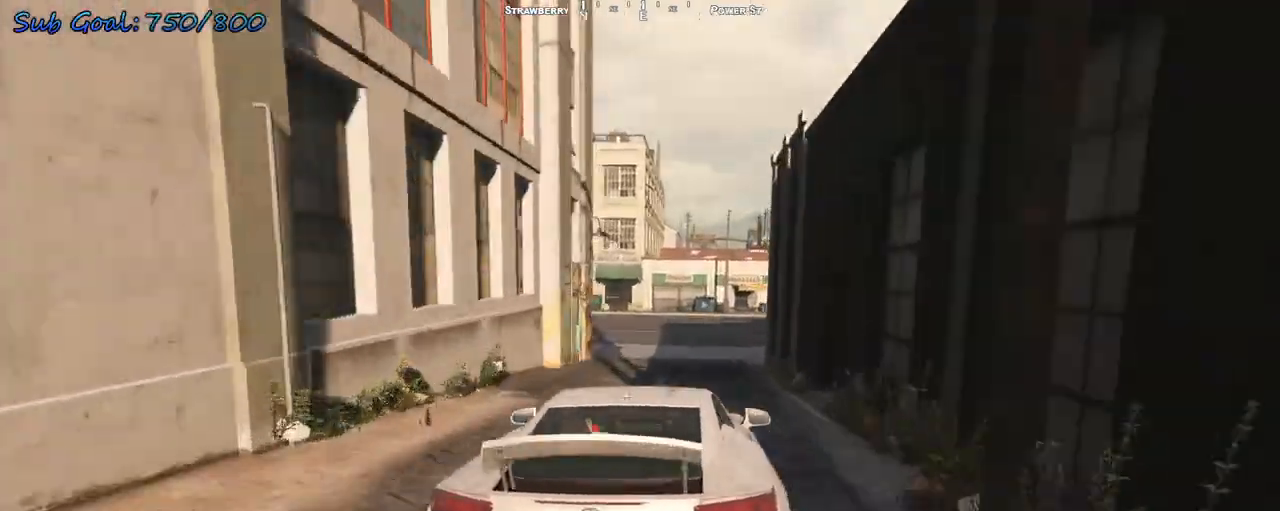
{"keys": ["a", "s"], "events": [[200, "a", "down"]]}
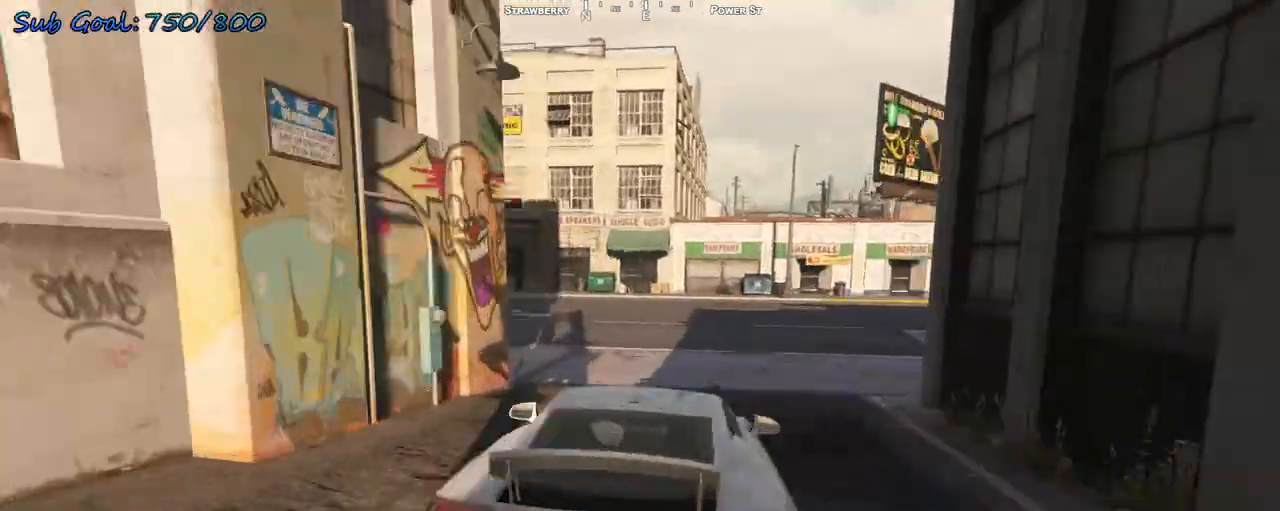
{"keys": ["a"], "events": [[300, "s", "up"]]}
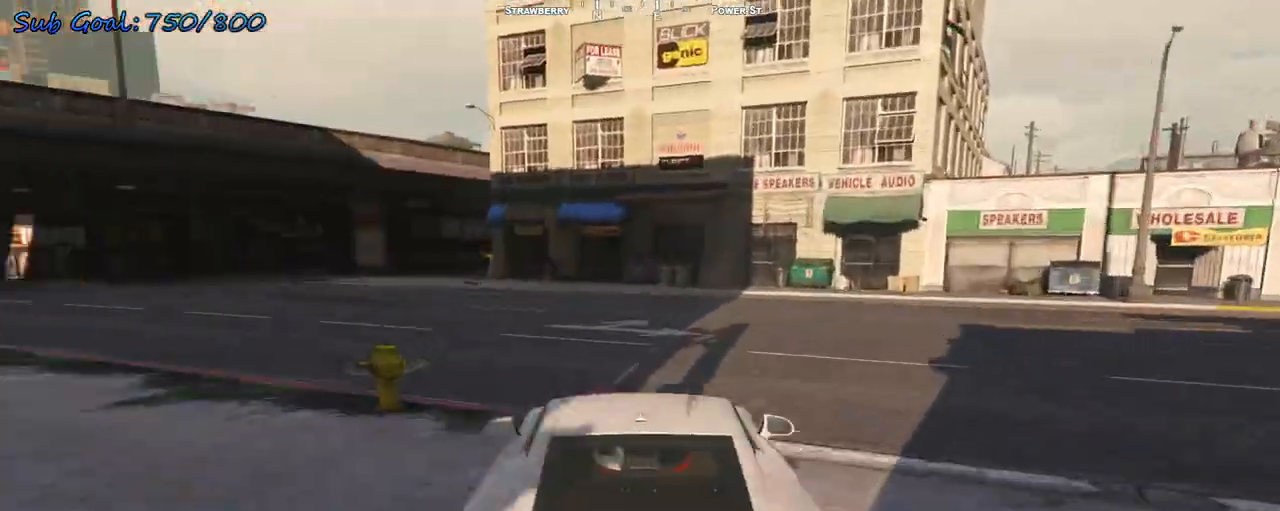
{"keys": ["w"], "events": [[67, "w", "down"], [267, "a", "up"], [400, "a", "down"], [500, "a", "up"]]}
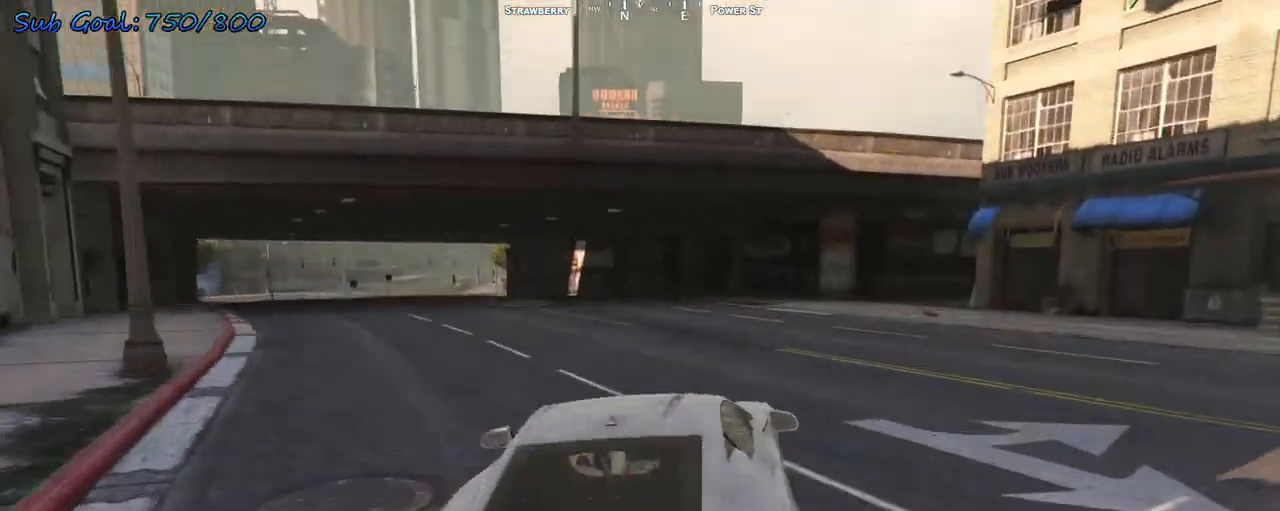
{"keys": ["w"], "events": [[267, "a", "down"], [367, "a", "up"]]}
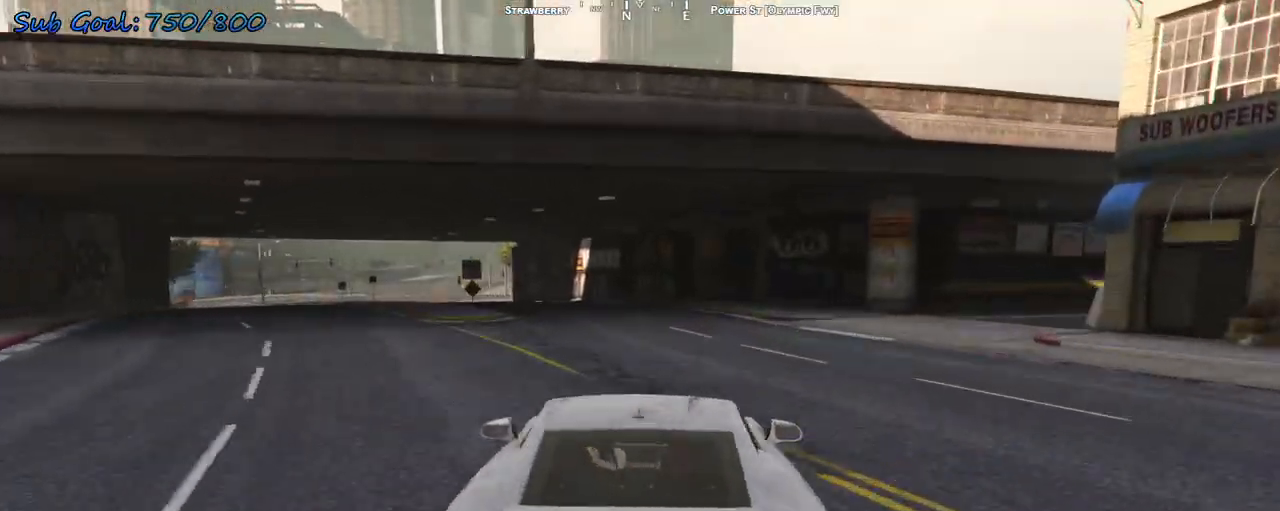
{"keys": ["a", "w"], "events": [[33, "a", "down"], [200, "a", "up"], [433, "a", "down"]]}
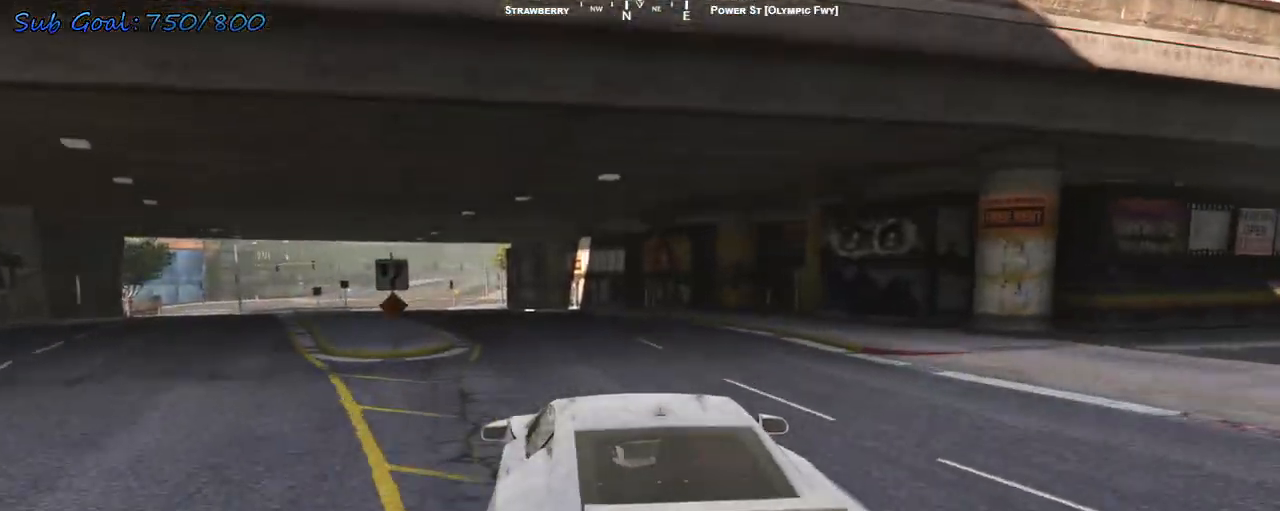
{"keys": ["a", "w"], "events": [[67, "a", "up"], [433, "a", "down"]]}
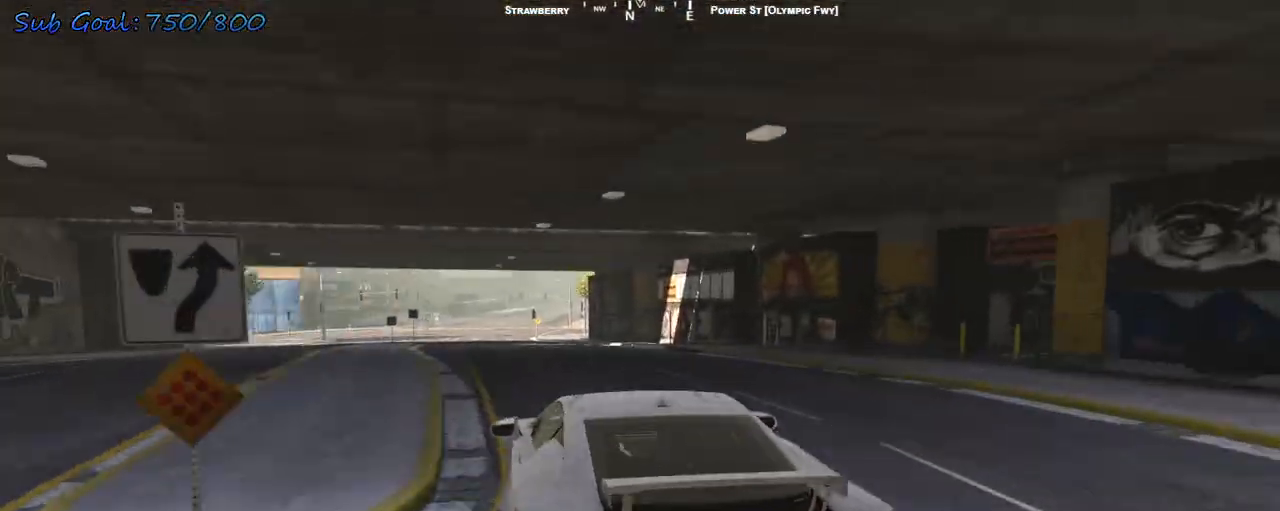
{"keys": ["w"], "events": [[67, "a", "up"]]}
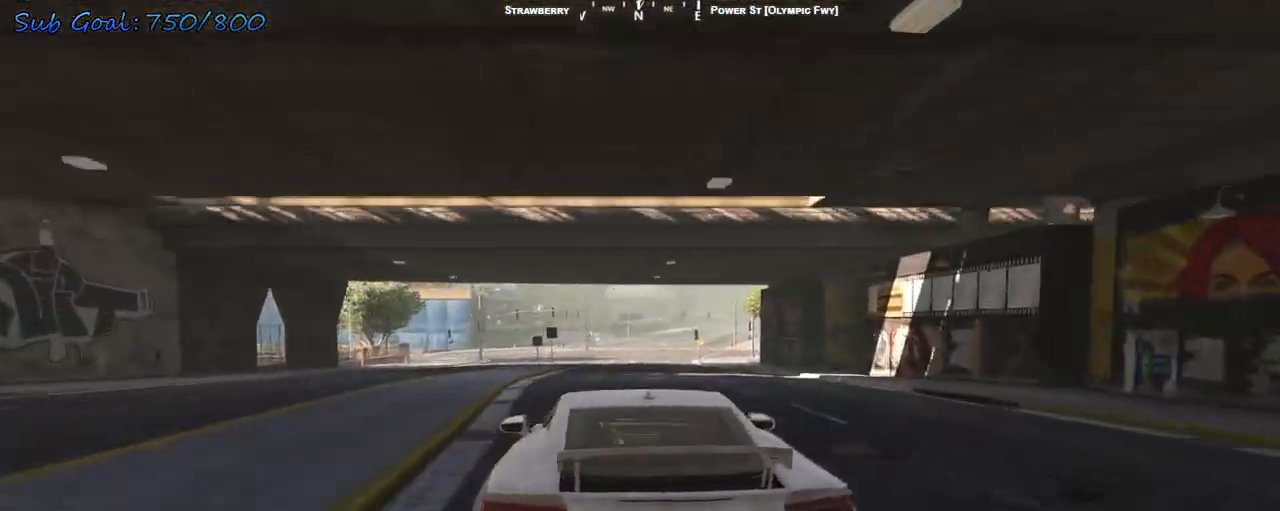
{"keys": ["w"], "events": [[67, "d", "down"], [133, "d", "up"]]}
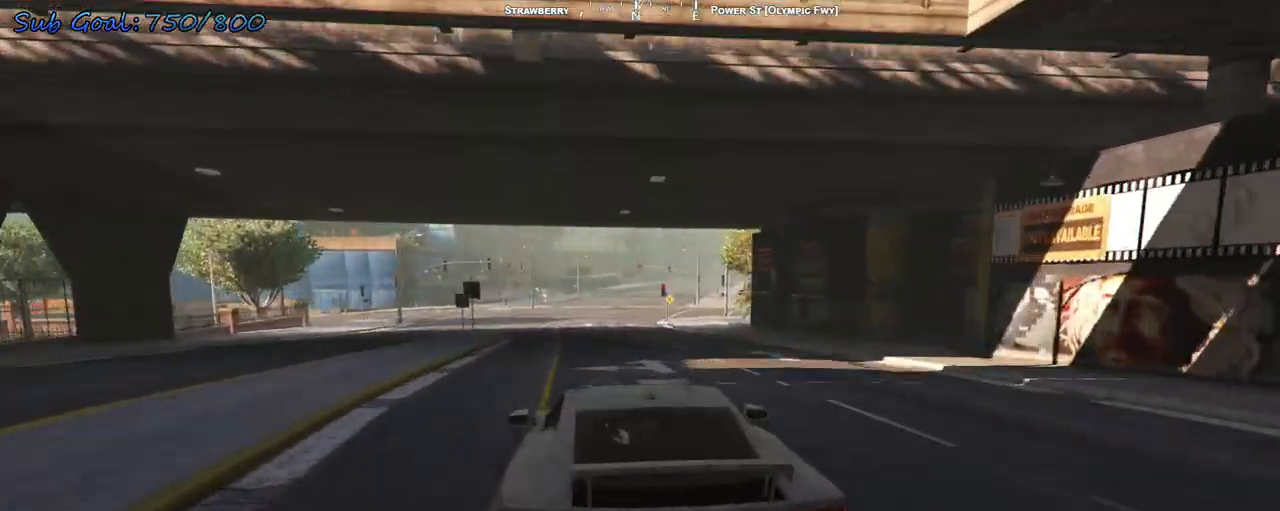
{"keys": ["w"], "events": [[433, "d", "down"], [500, "d", "up"]]}
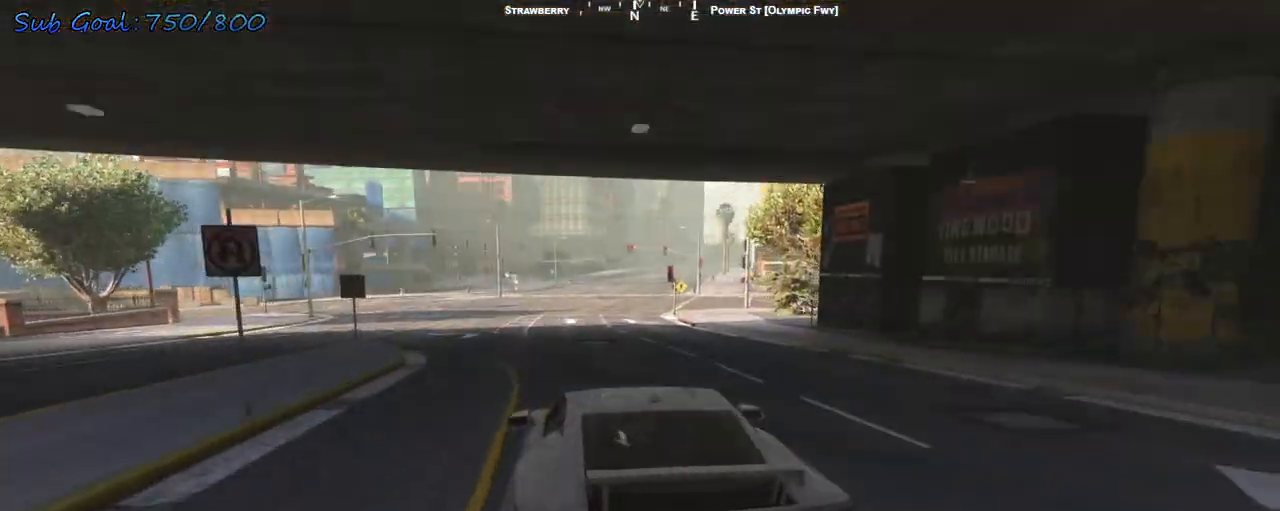
{"keys": ["w"], "events": []}
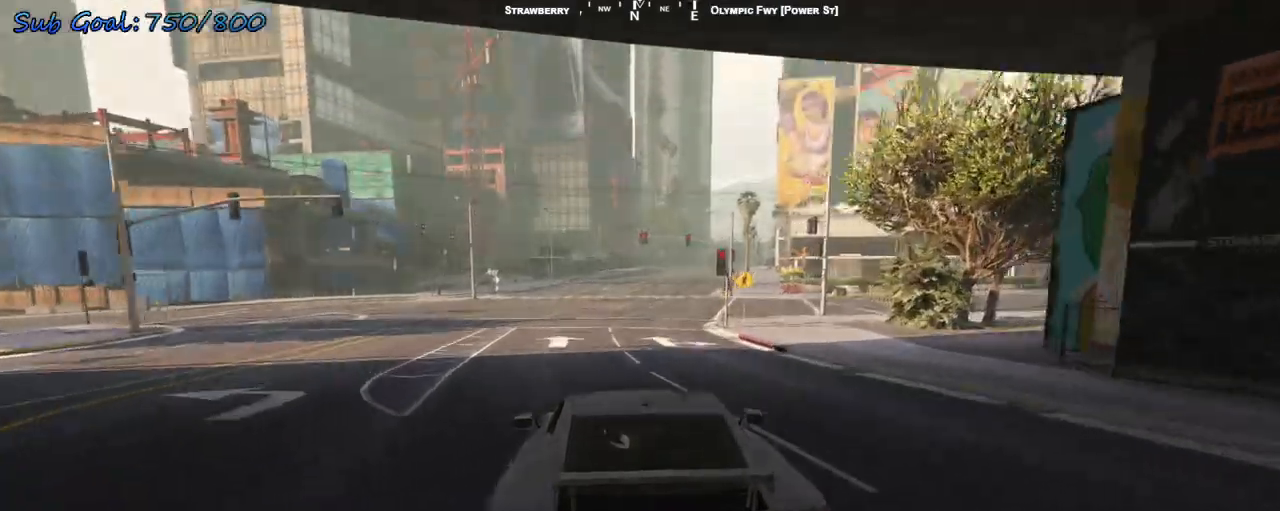
{"keys": ["w"], "events": [[33, "d", "down"], [133, "d", "up"], [300, "d", "down"], [367, "d", "up"]]}
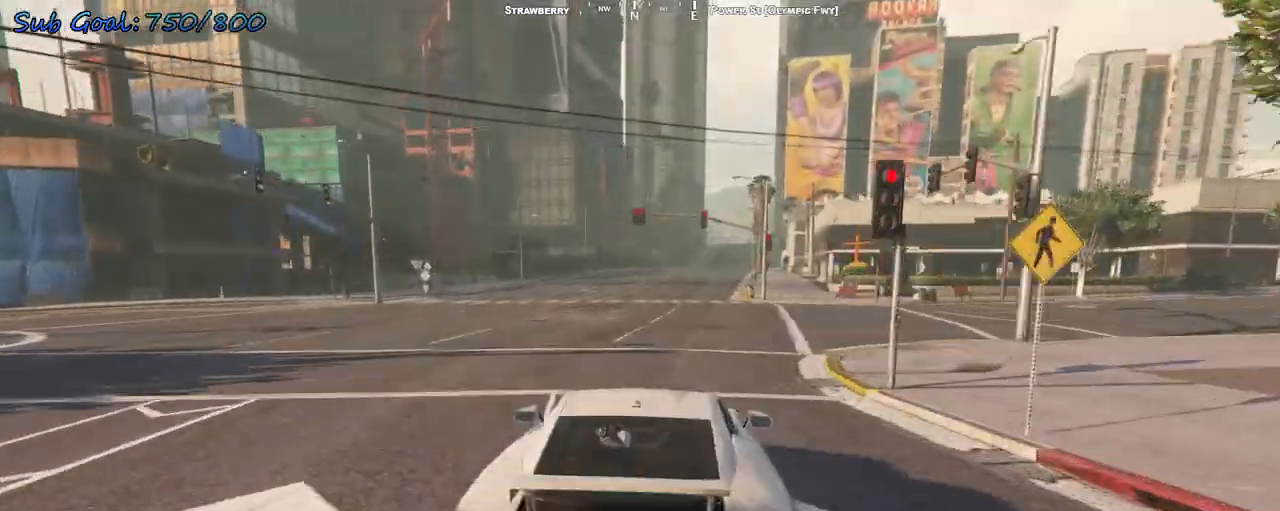
{"keys": ["w"], "events": [[33, "d", "down"], [100, "d", "up"]]}
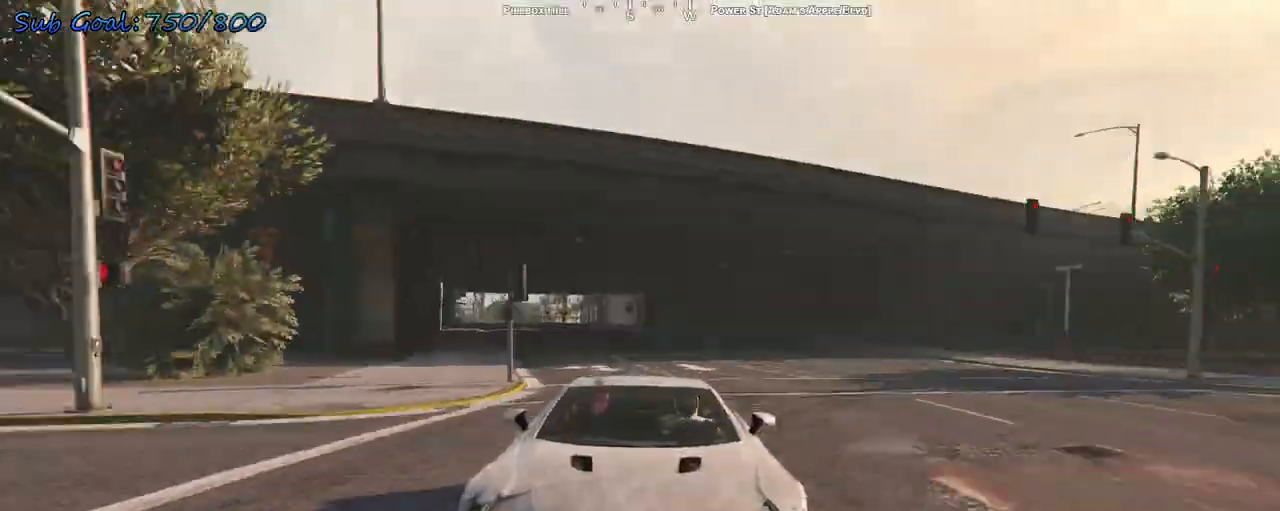
{"keys": ["w"], "events": []}
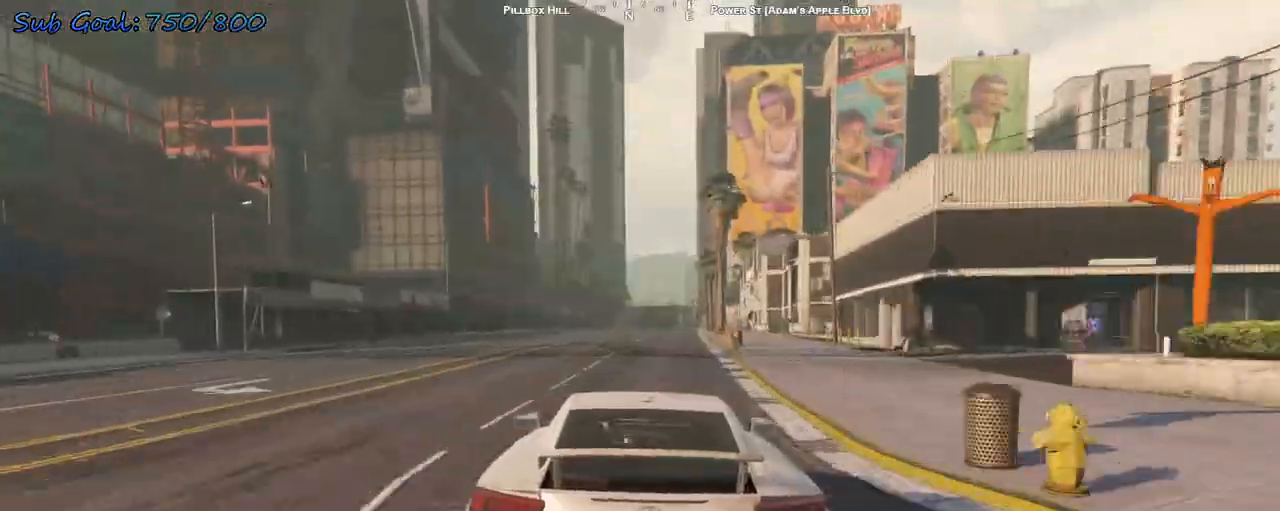
{"keys": ["w"], "events": []}
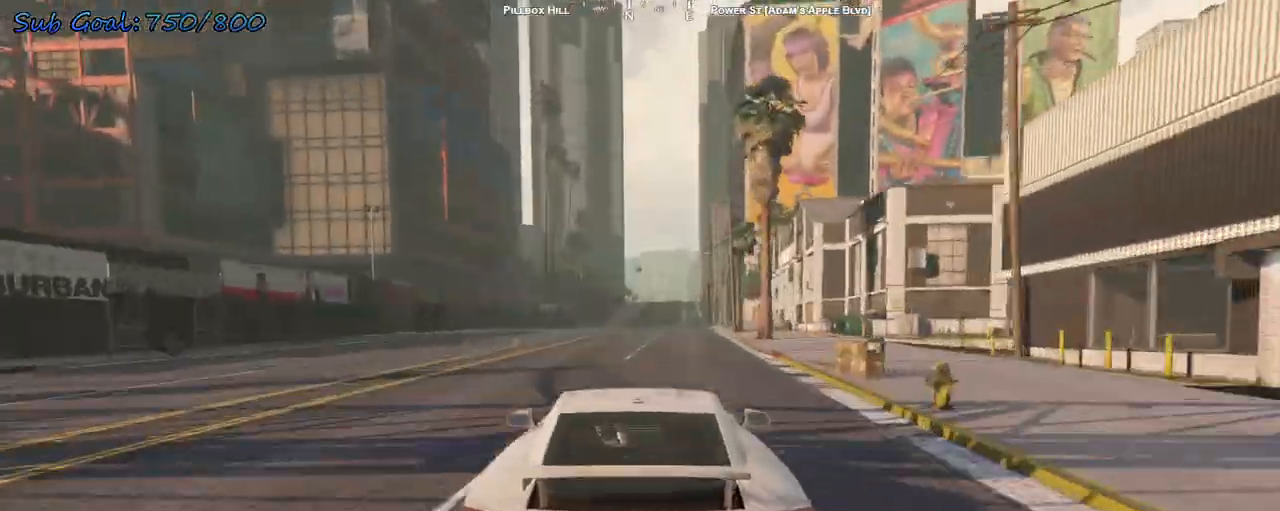
{"keys": ["d", "w"], "events": [[433, "d", "down"]]}
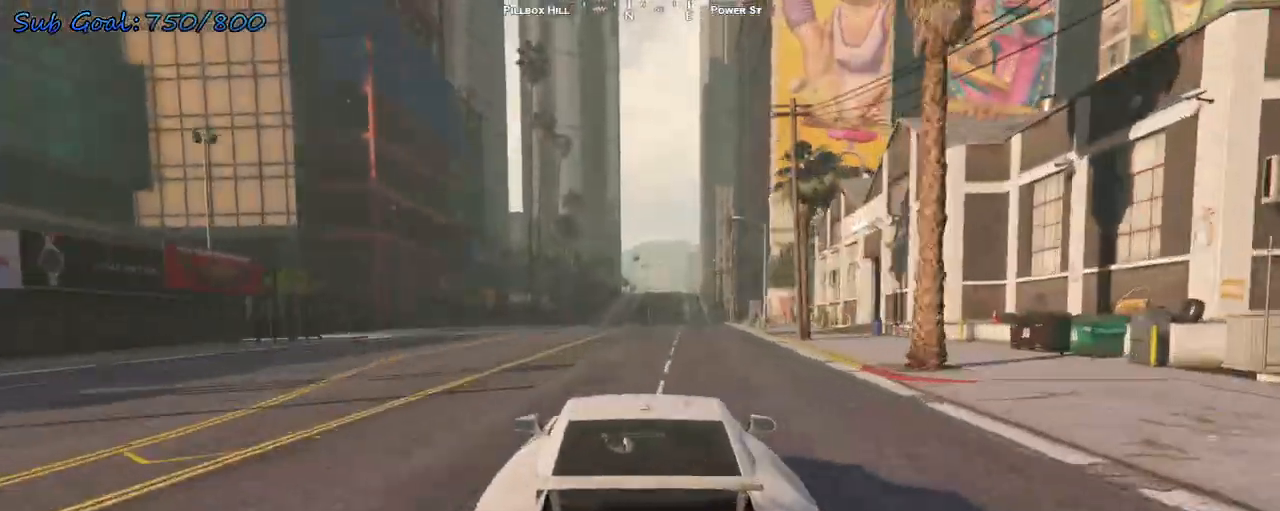
{"keys": ["w"], "events": [[33, "d", "up"]]}
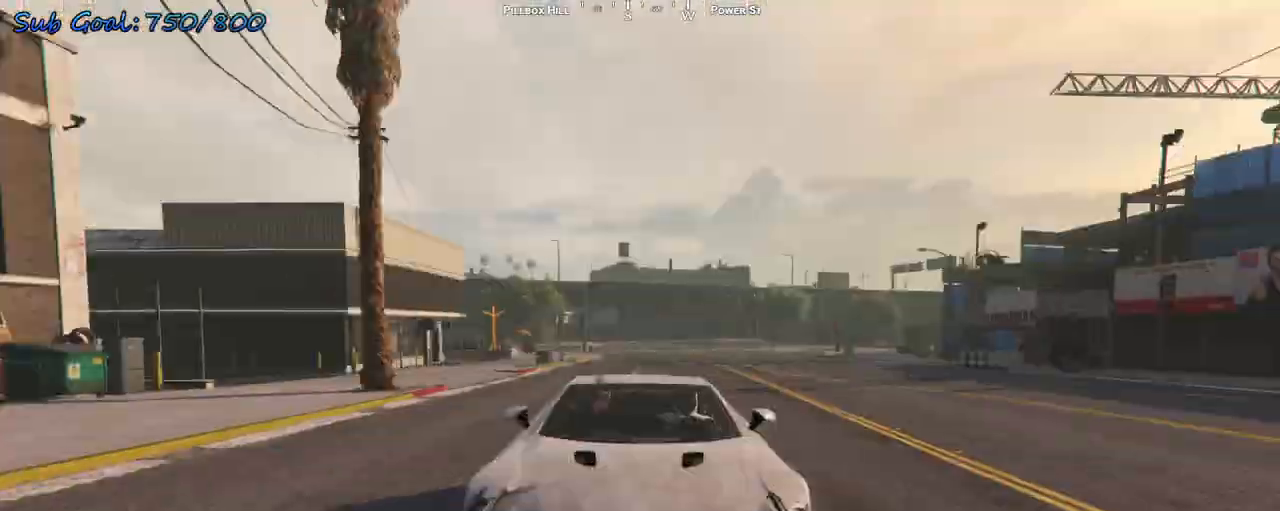
{"keys": ["w"], "events": [[333, "a", "down"], [367, "a", "up"]]}